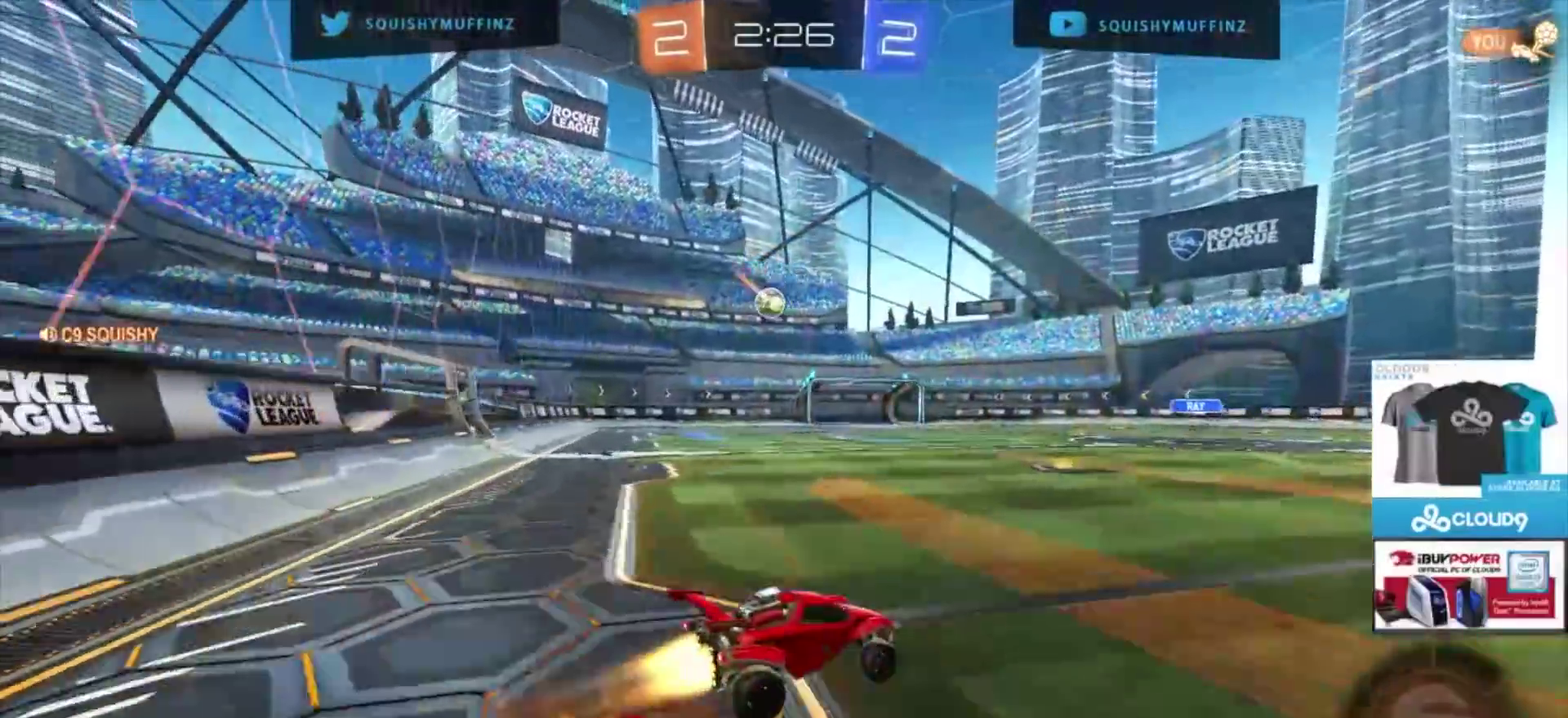
Gameplay with a controller (PlayStation layout); each line is a JSON object with the inputs held at the frame after it. "events" lists button and stick changes between this image and that frame as [ms after this image, input, new state], when the widget could be followed in between.
{"buttons": [], "left_stick": "center", "right_stick": "center", "events": [[200, "left_stick", "up"], [233, "CROSS", "up"], [300, "left_stick", "up-right"], [333, "CIRCLE", "up"], [367, "R2", "up"], [367, "left_stick", "center"]]}
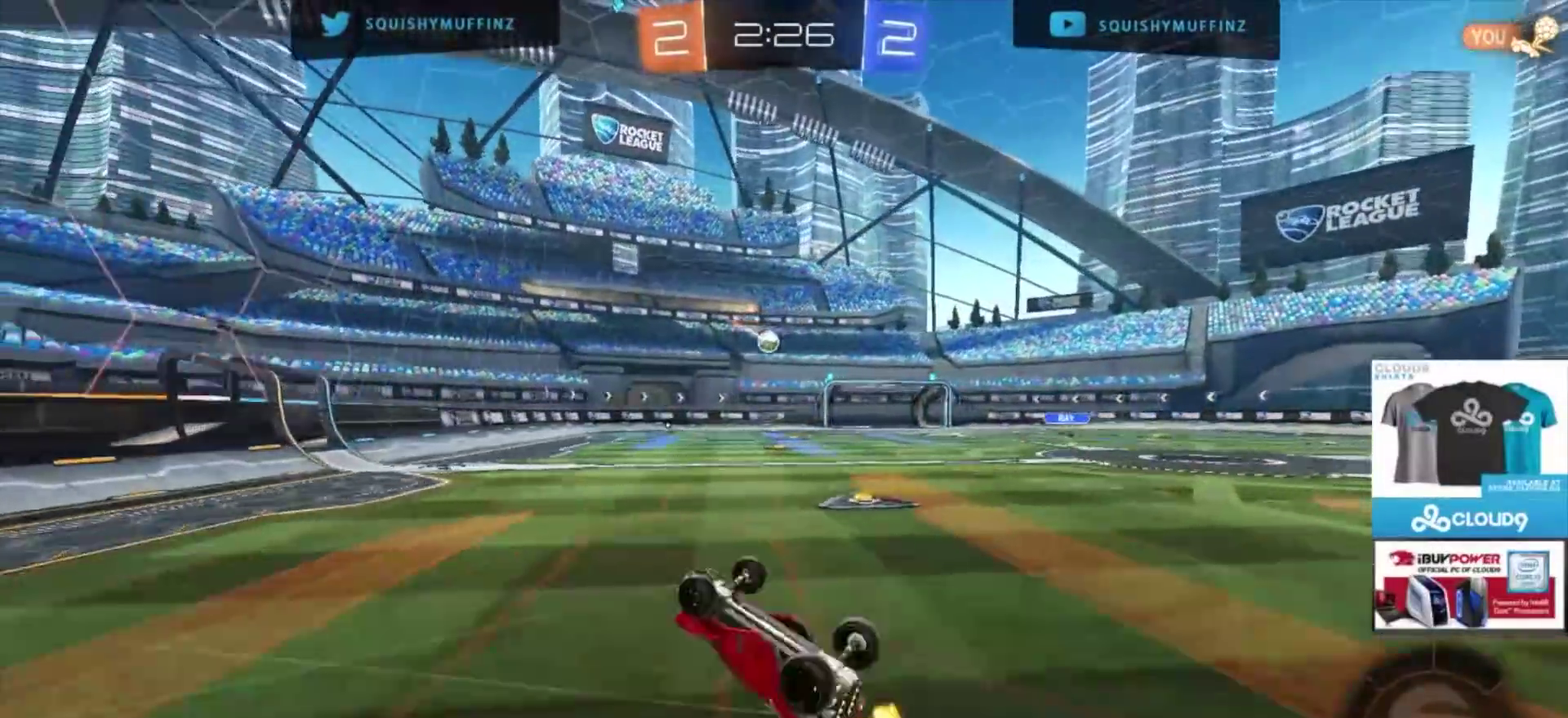
{"buttons": ["CIRCLE", "R2"], "left_stick": "center", "right_stick": "center", "events": [[267, "R2", "down"], [501, "CIRCLE", "down"]]}
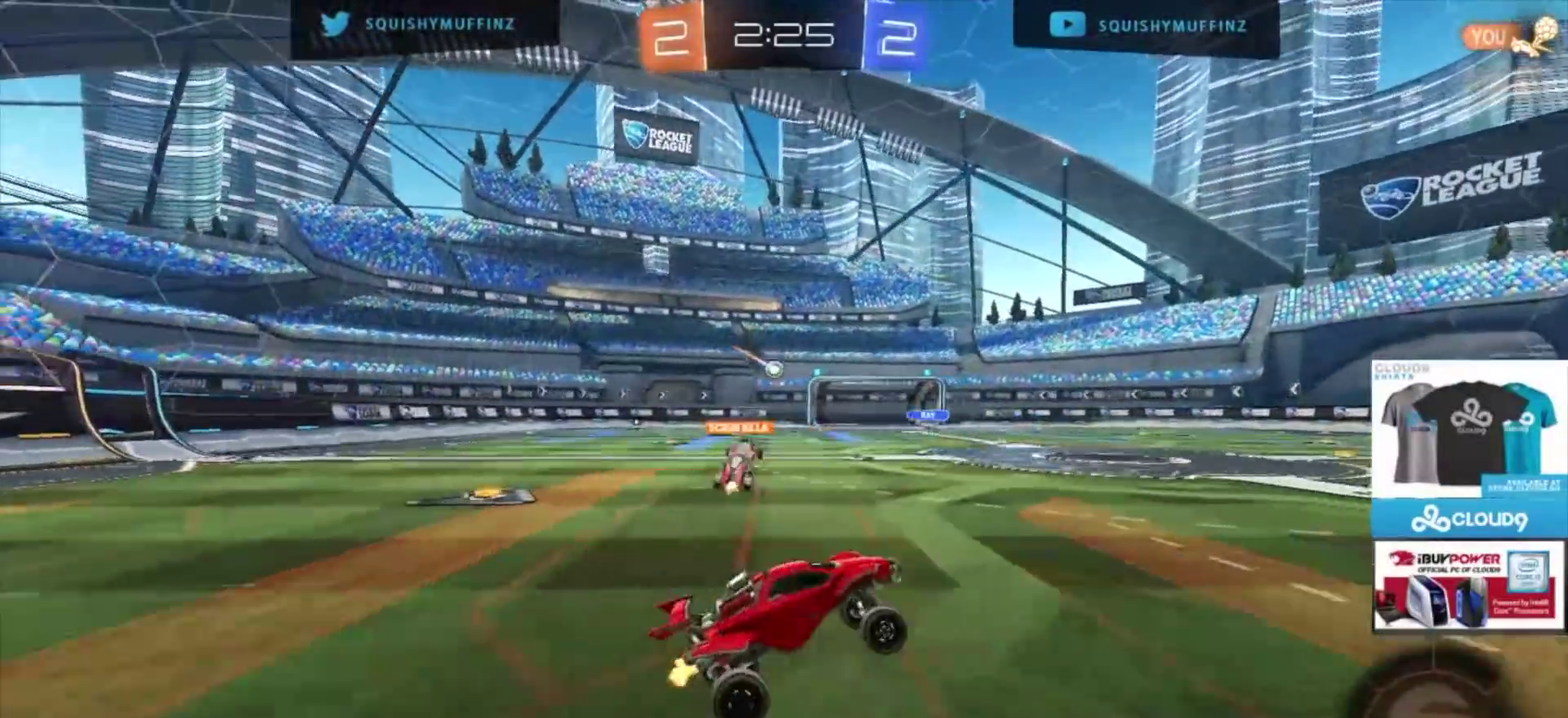
{"buttons": ["CIRCLE", "R2"], "left_stick": "up", "right_stick": "center", "events": [[66, "left_stick", "up-right"], [233, "left_stick", "up"], [266, "CROSS", "down"], [333, "CROSS", "up"], [400, "CROSS", "down"], [500, "CROSS", "up"]]}
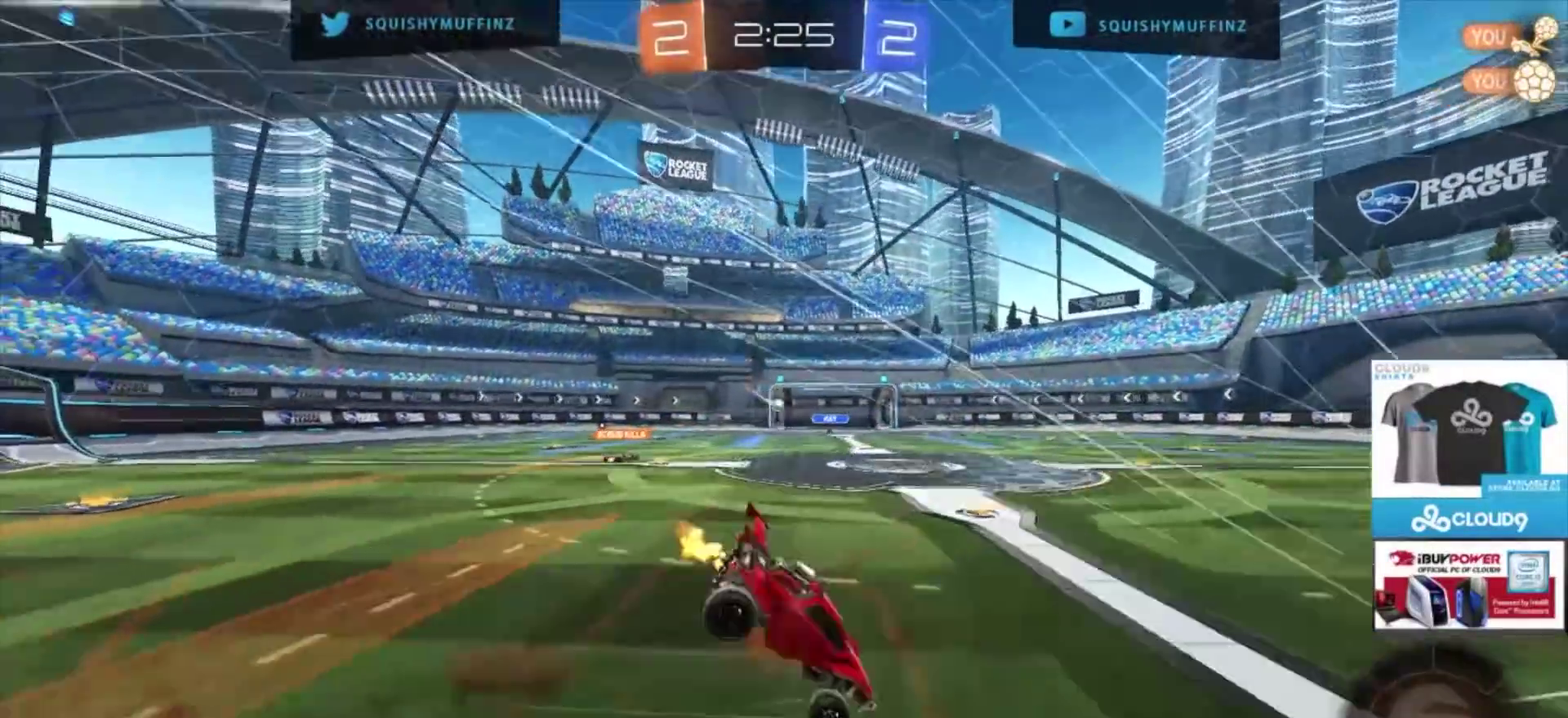
{"buttons": ["R2"], "left_stick": "center", "right_stick": "center", "events": [[67, "CIRCLE", "up"], [134, "left_stick", "center"]]}
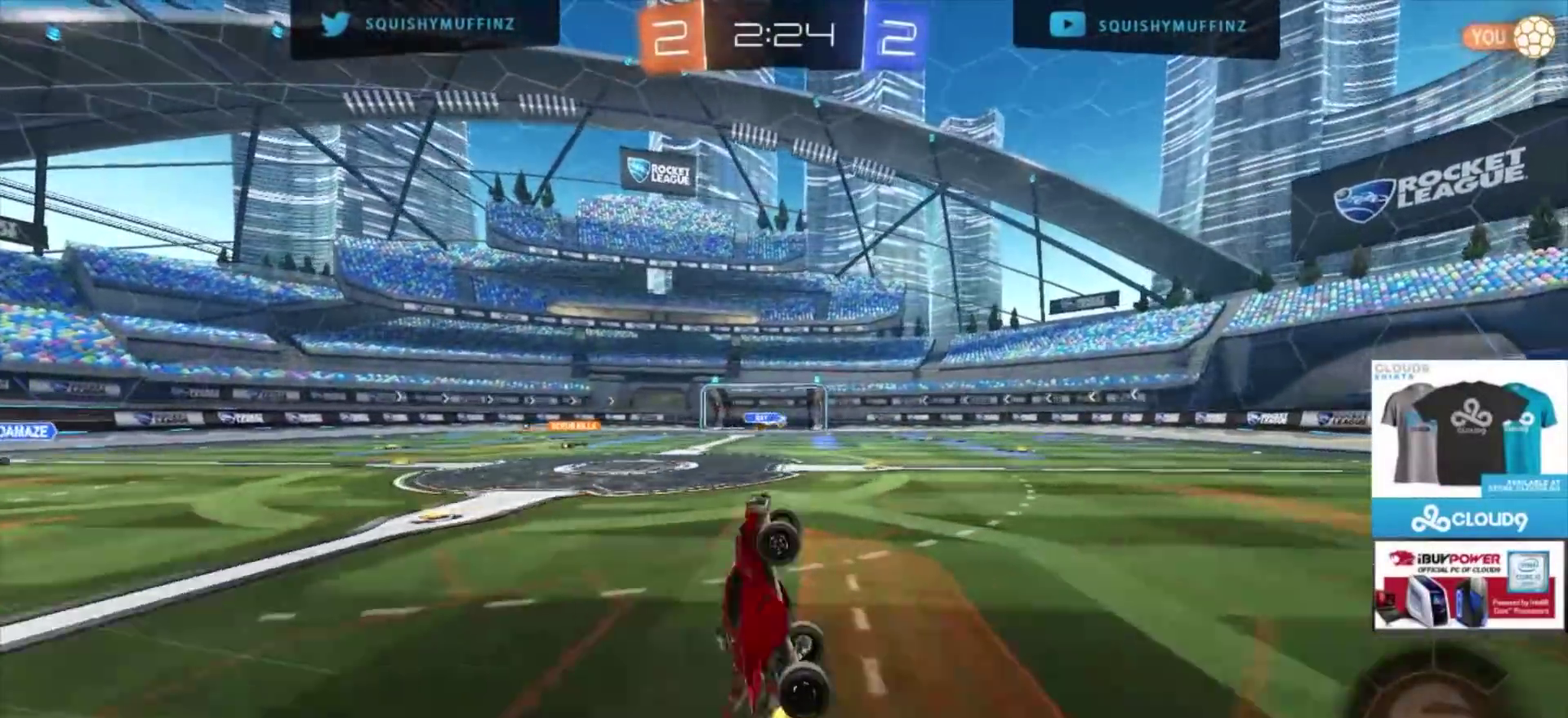
{"buttons": [], "left_stick": "center", "right_stick": "center", "events": [[467, "R2", "up"]]}
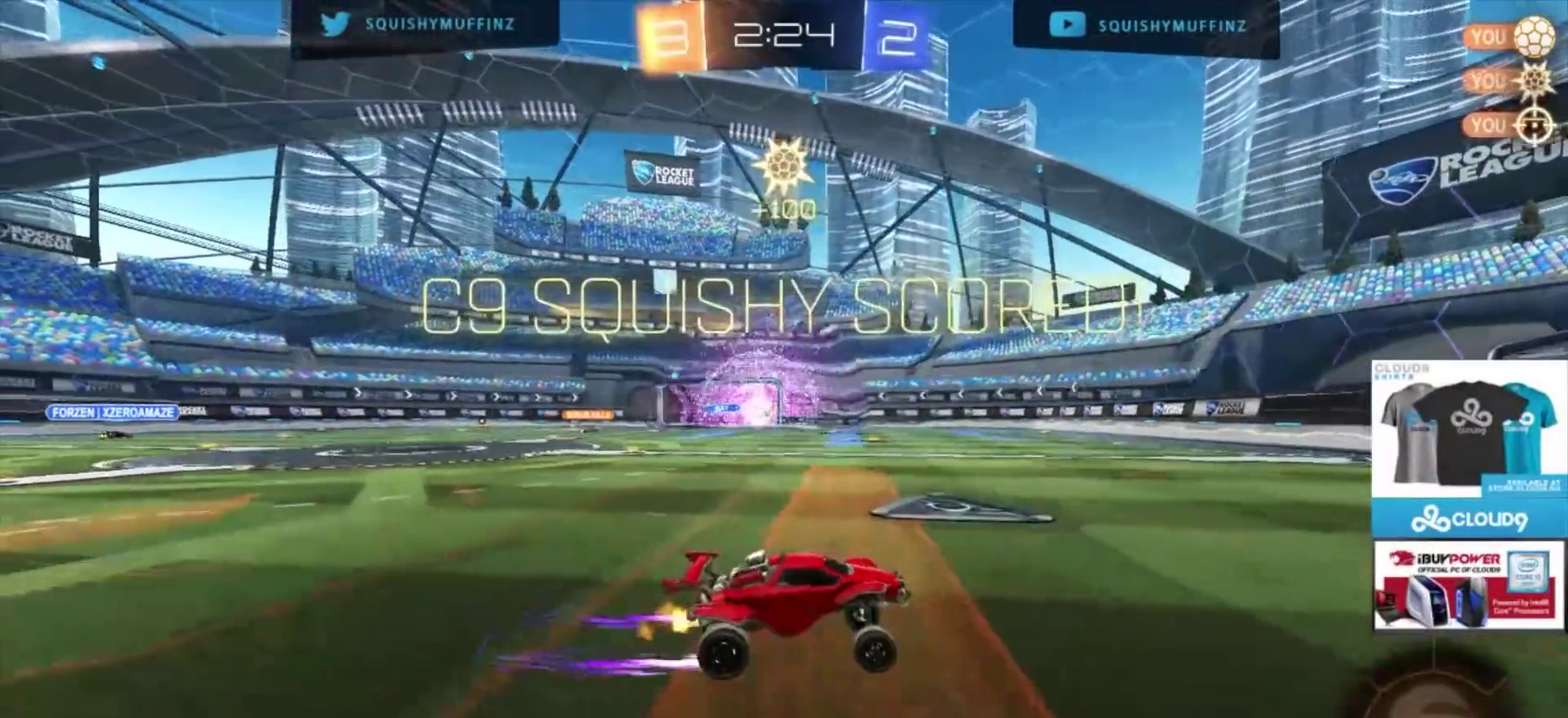
{"buttons": ["R2"], "left_stick": "left", "right_stick": "center", "events": [[400, "left_stick", "left"], [434, "R2", "down"]]}
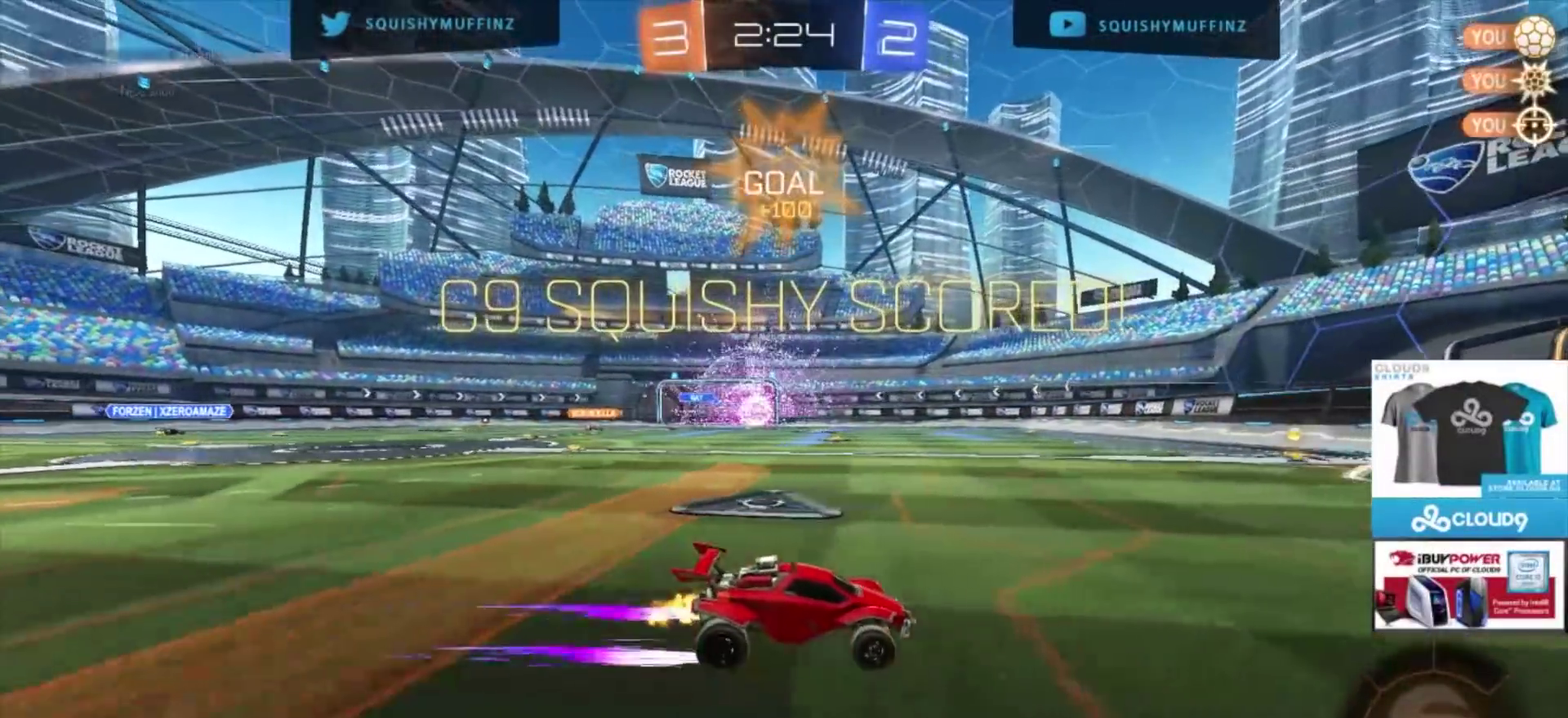
{"buttons": ["CROSS", "R2"], "left_stick": "up-right", "right_stick": "center"}